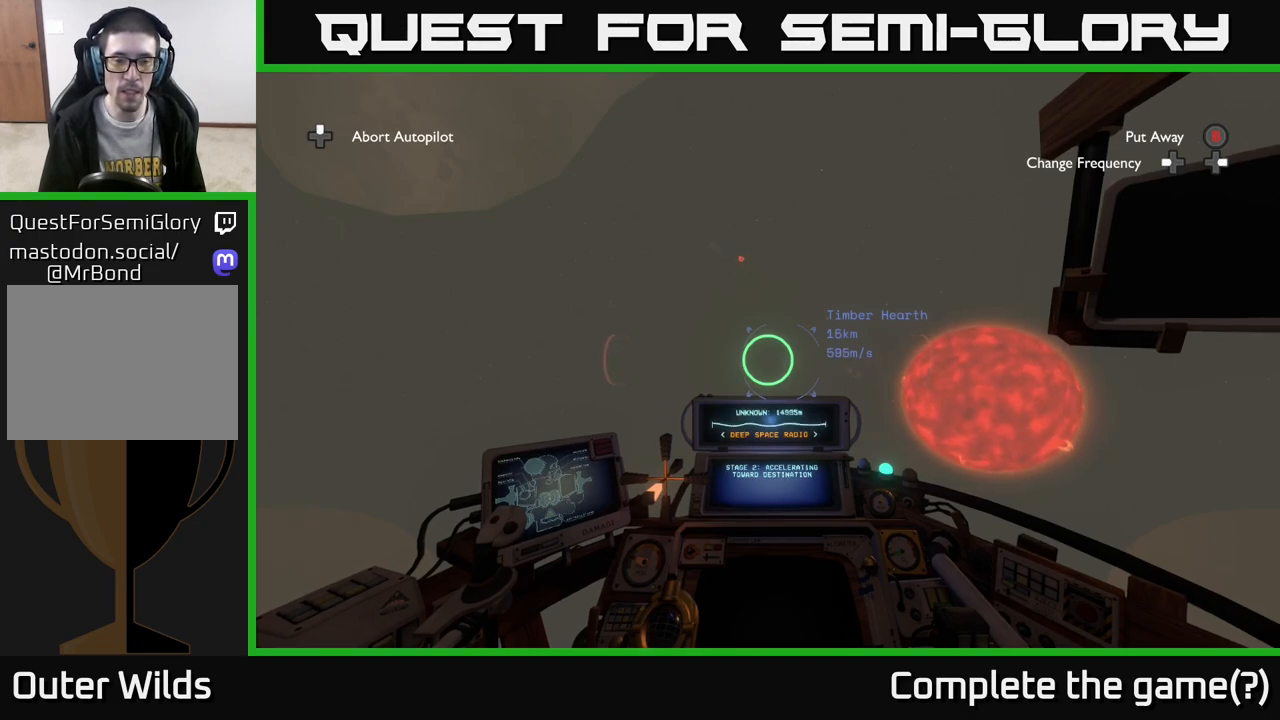
Gameplay with a controller (Xbox layout); each line is a JSON object with the inputs held at the frame after it. "events" lists button and stick changes between this image and that frame as [ms after this image, input, new state], when the widget could be followed in between.
{"buttons": [], "left_stick": "center", "right_stick": "center", "events": [[283, "DPAD_UP", "down"], [350, "DPAD_UP", "up"]]}
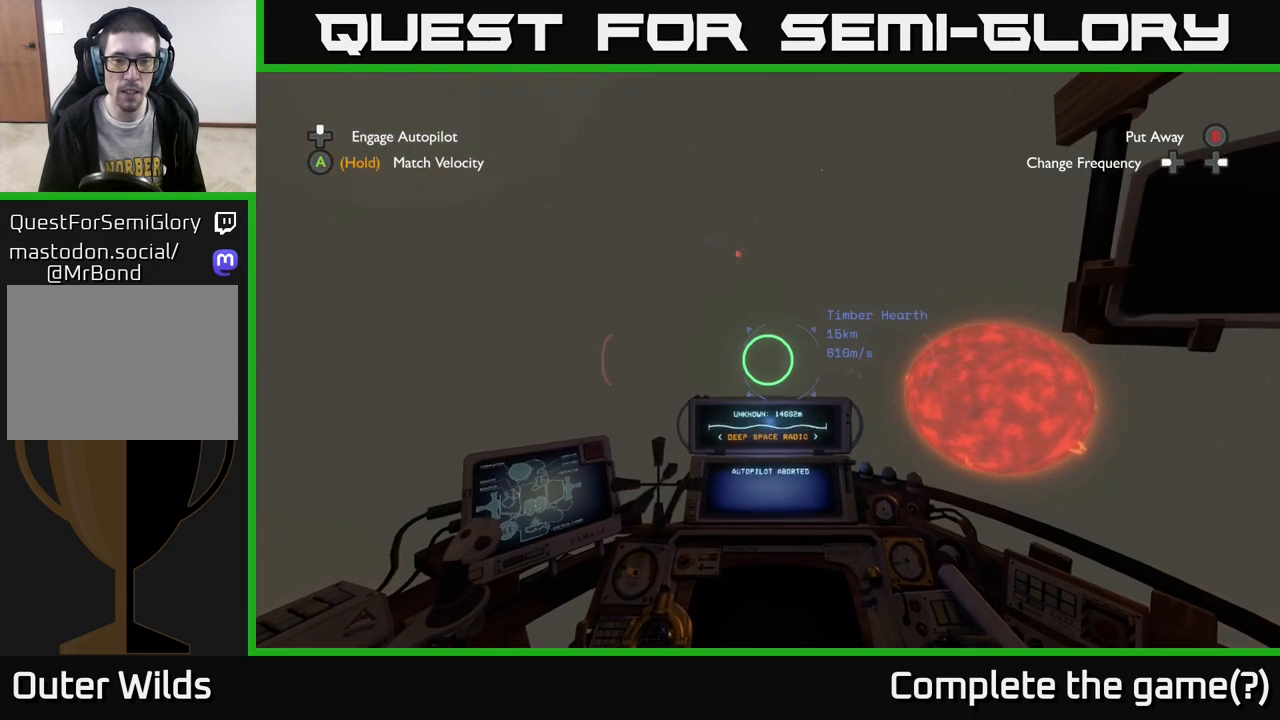
{"buttons": ["SELECT"], "left_stick": "center", "right_stick": "center", "events": [[467, "SELECT", "down"]]}
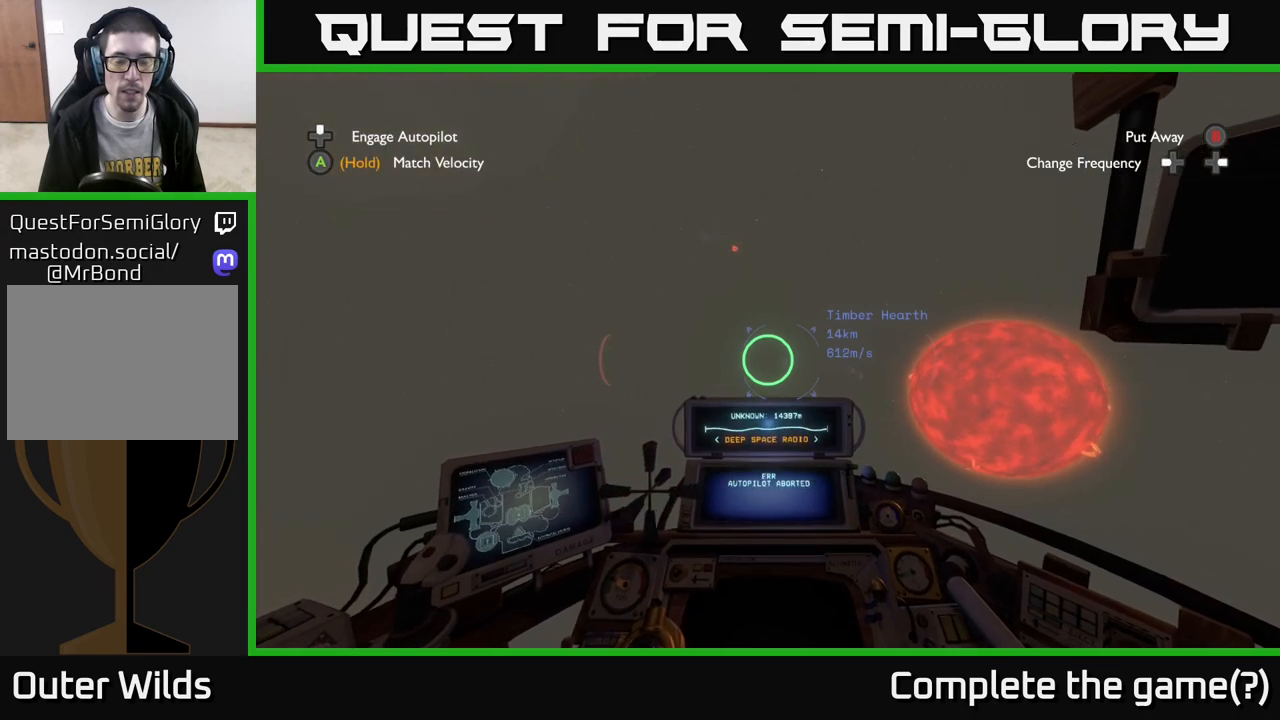
{"buttons": [], "left_stick": "center", "right_stick": "center", "events": [[100, "SELECT", "up"]]}
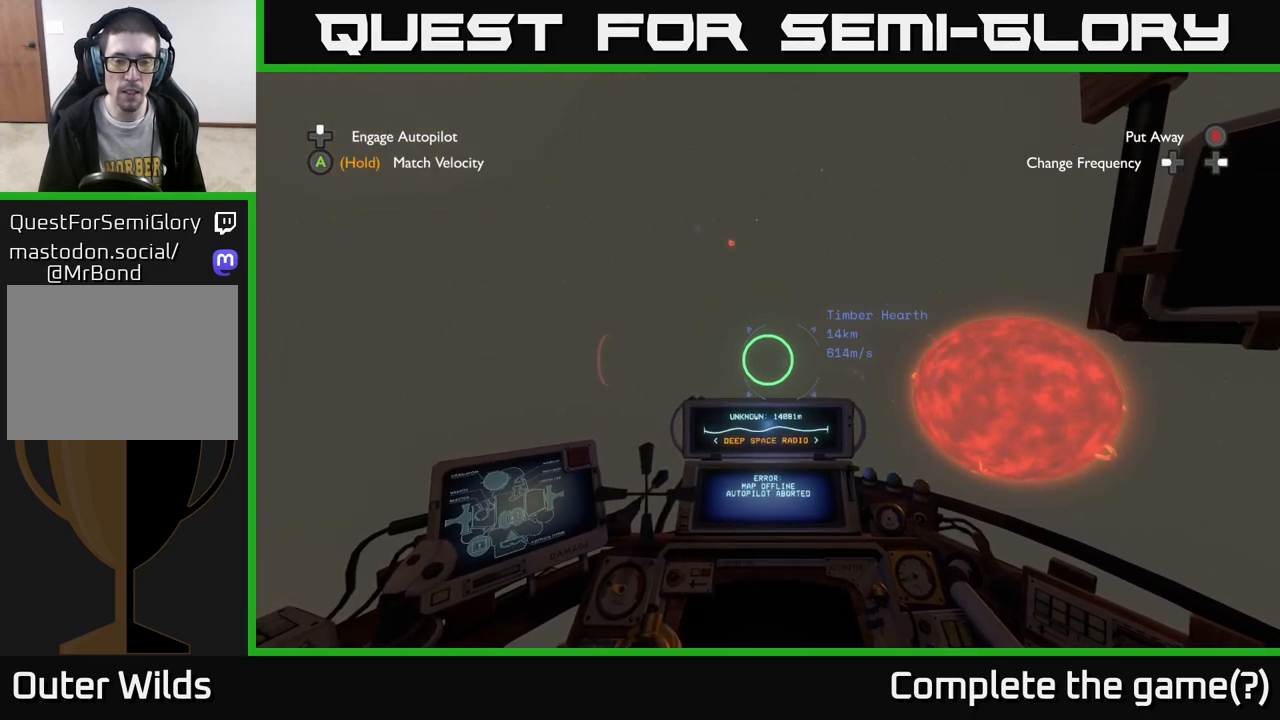
{"buttons": [], "left_stick": "center", "right_stick": "center", "events": [[83, "SELECT", "down"], [217, "SELECT", "up"]]}
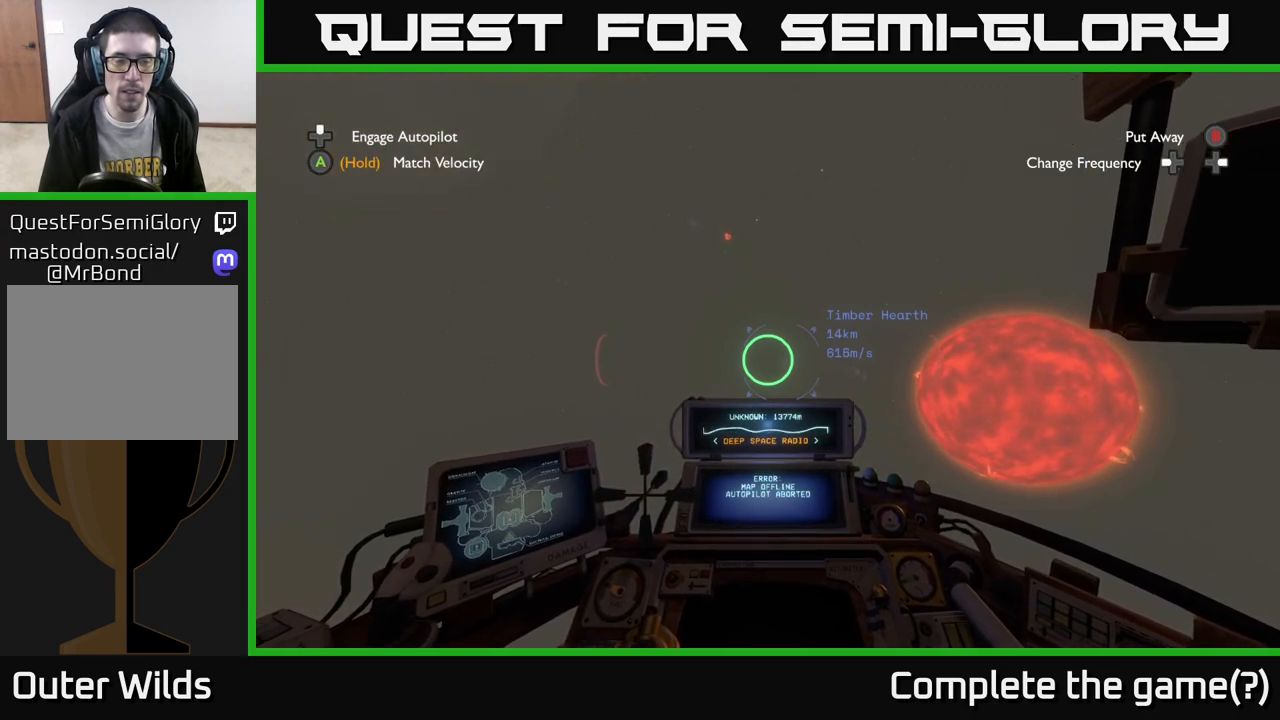
{"buttons": [], "left_stick": "up", "right_stick": "center", "events": [[67, "left_stick", "up"]]}
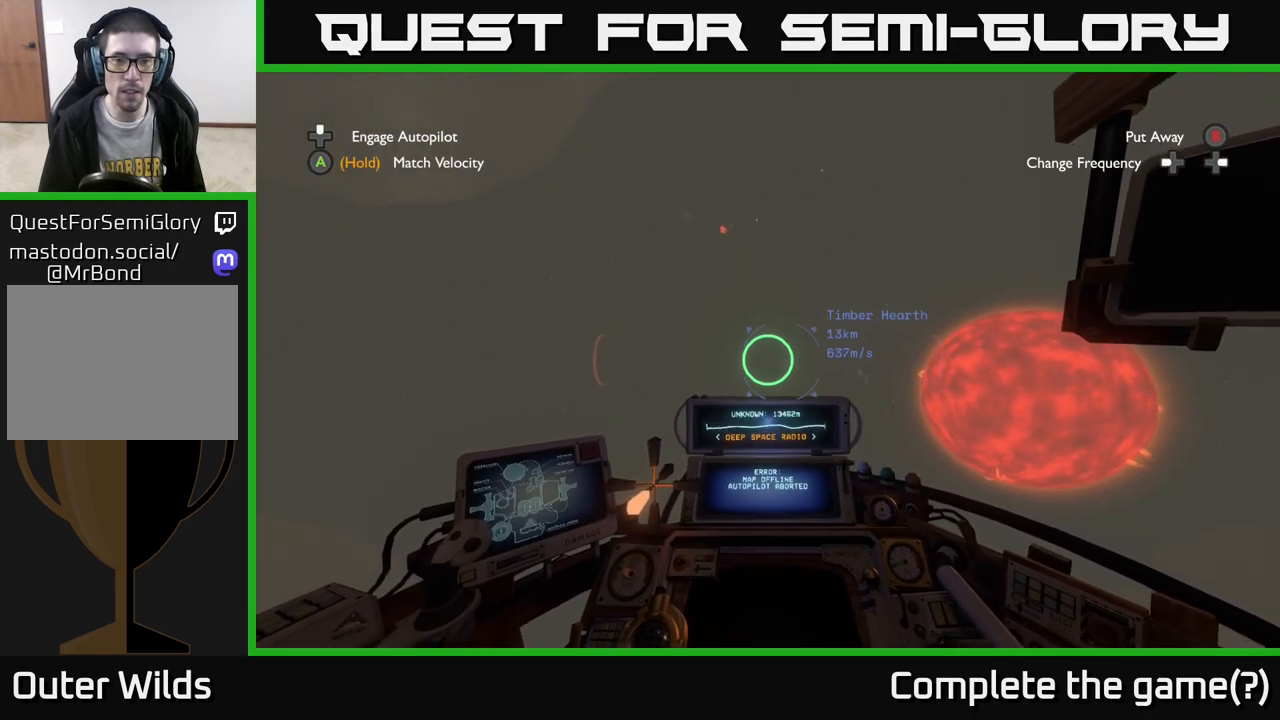
{"buttons": [], "left_stick": "center", "right_stick": "center", "events": [[500, "left_stick", "center"]]}
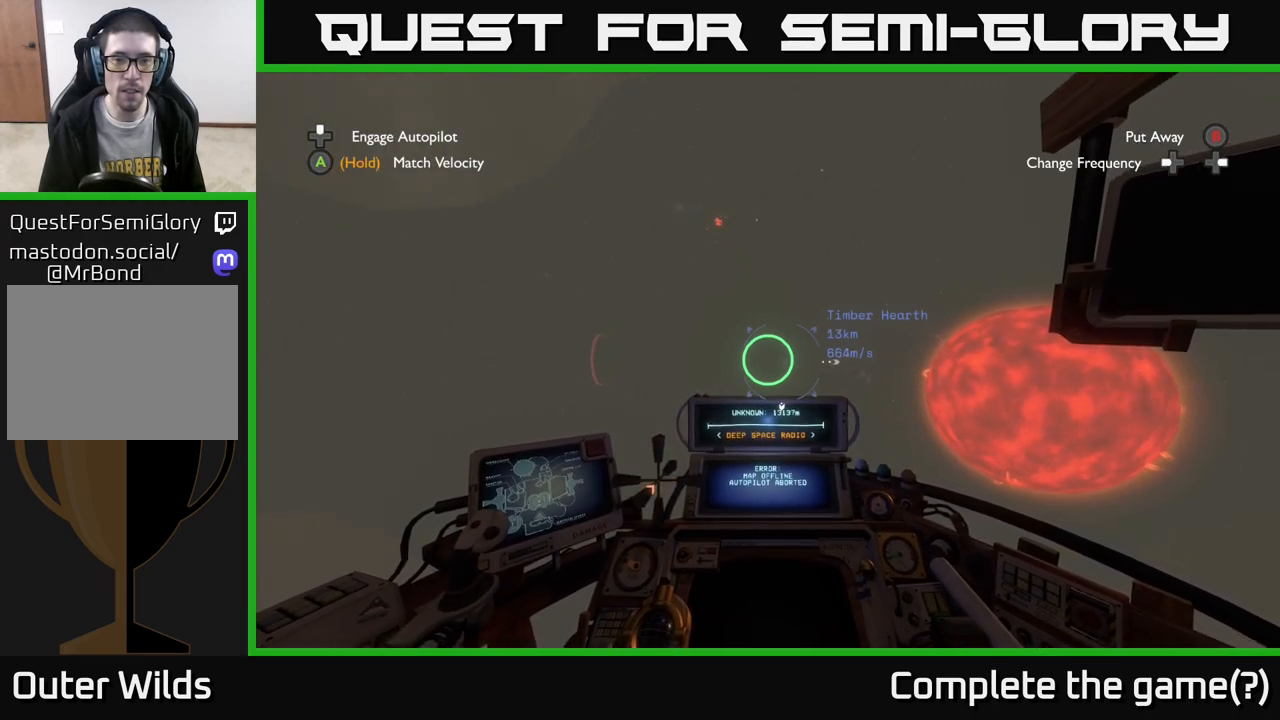
{"buttons": [], "left_stick": "center", "right_stick": "center", "events": []}
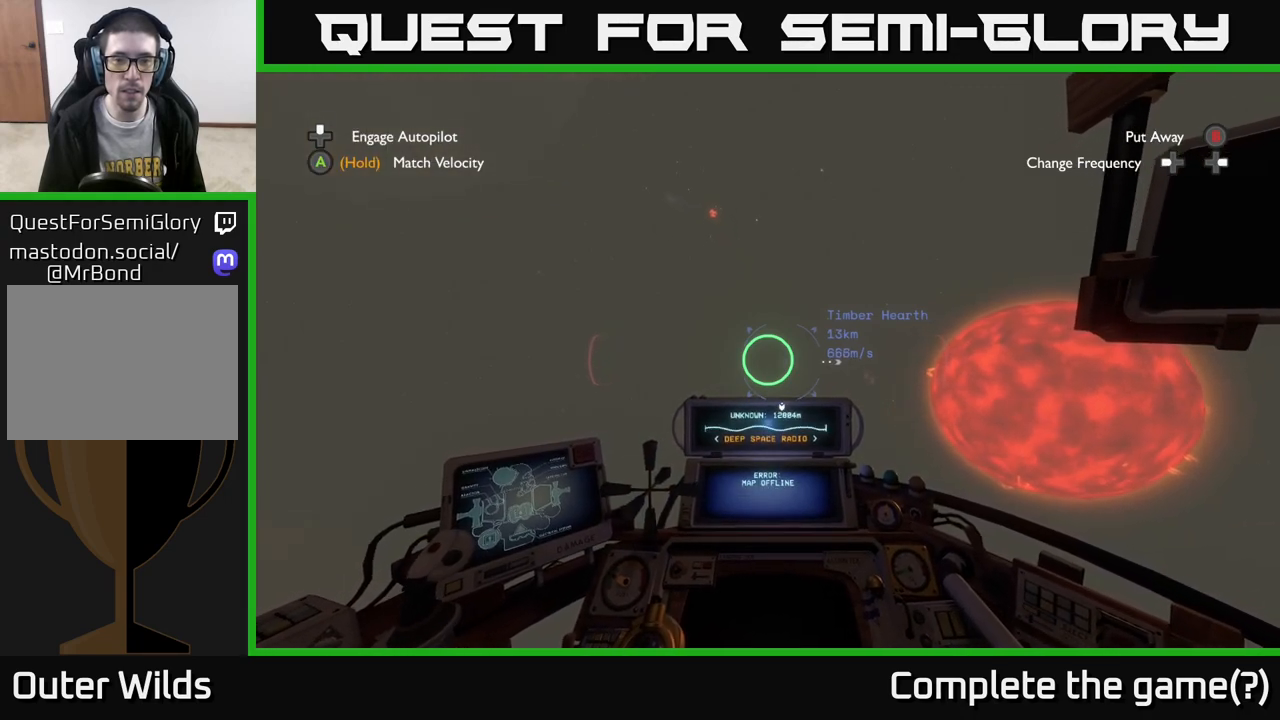
{"buttons": [], "left_stick": "center", "right_stick": "center", "events": []}
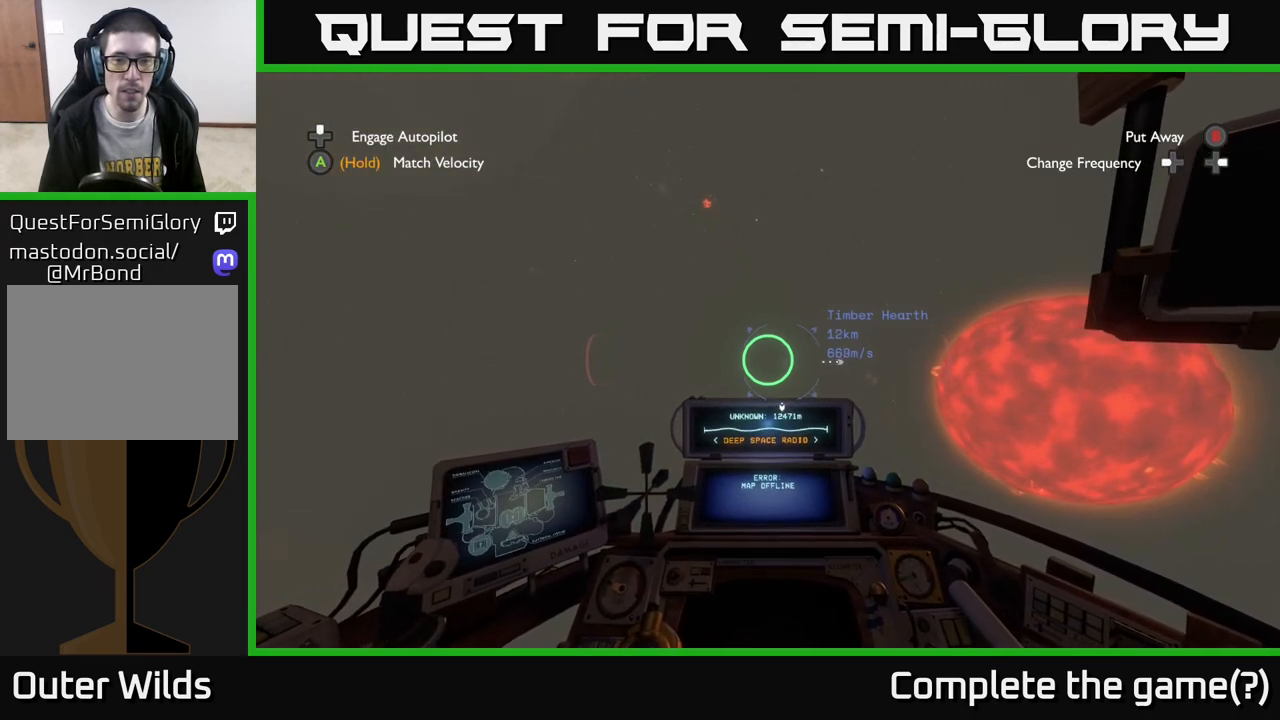
{"buttons": [], "left_stick": "center", "right_stick": "center", "events": []}
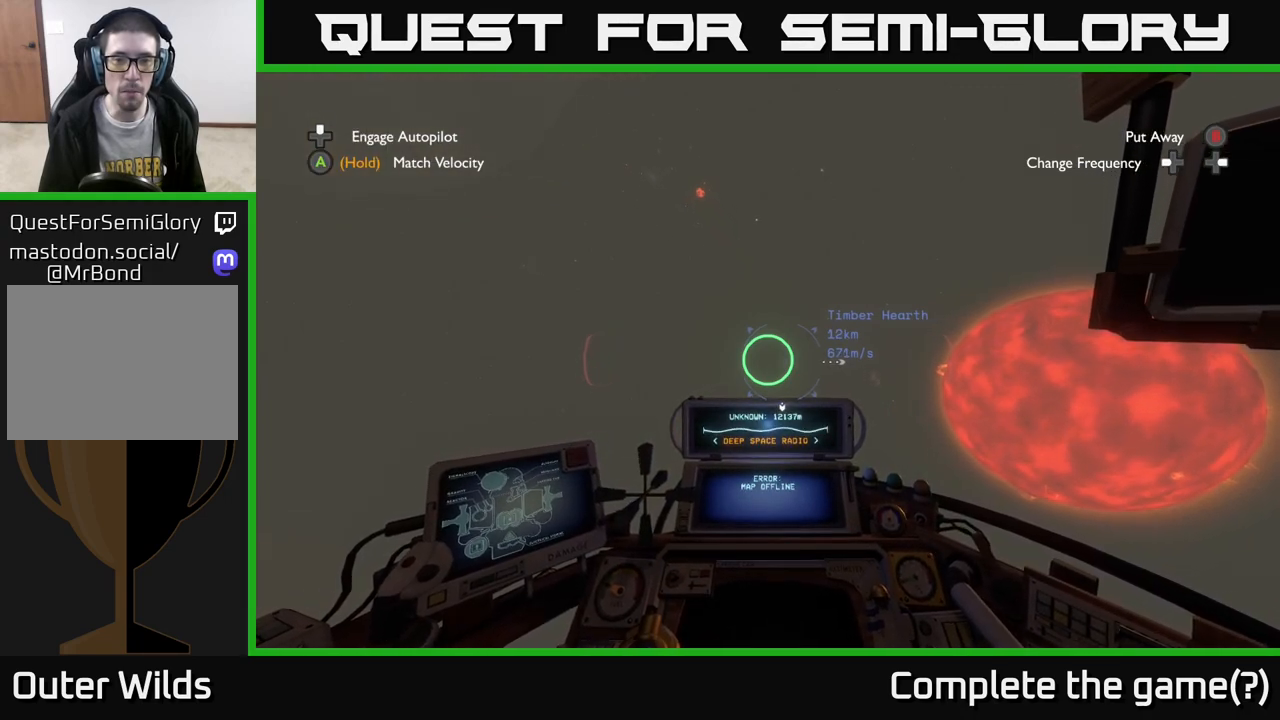
{"buttons": [], "left_stick": "center", "right_stick": "center", "events": []}
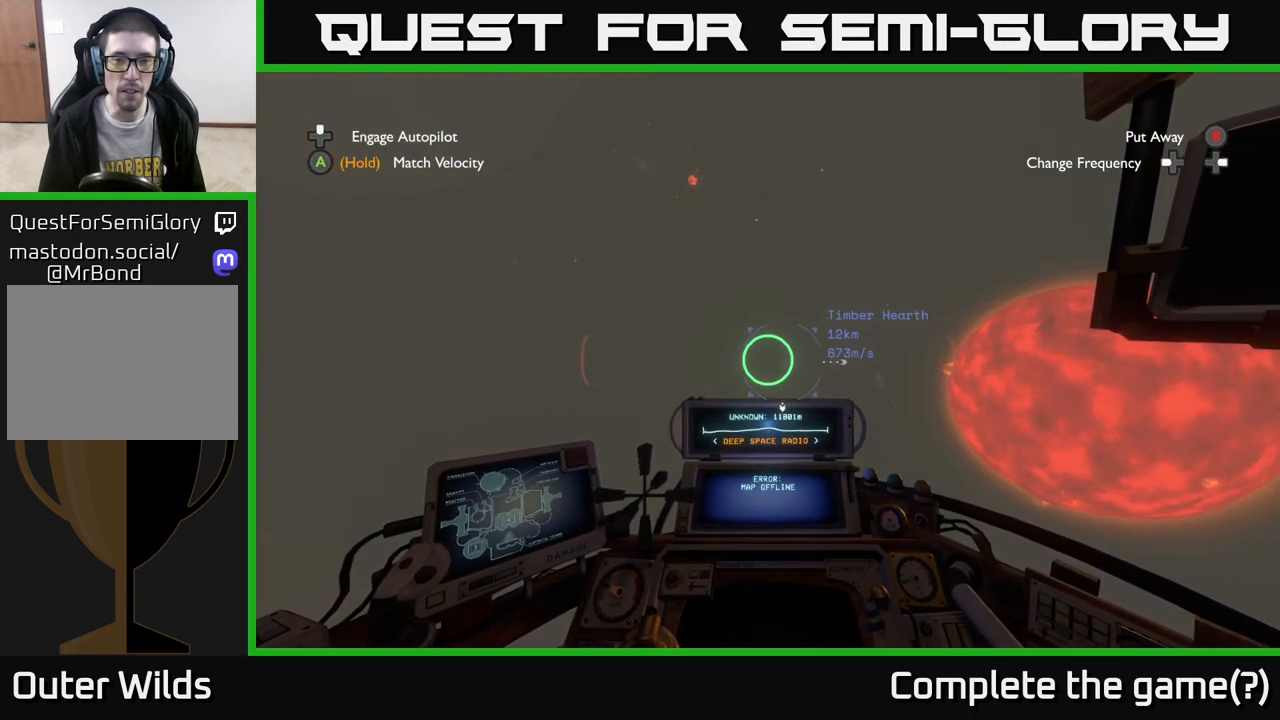
{"buttons": [], "left_stick": "center", "right_stick": "center", "events": []}
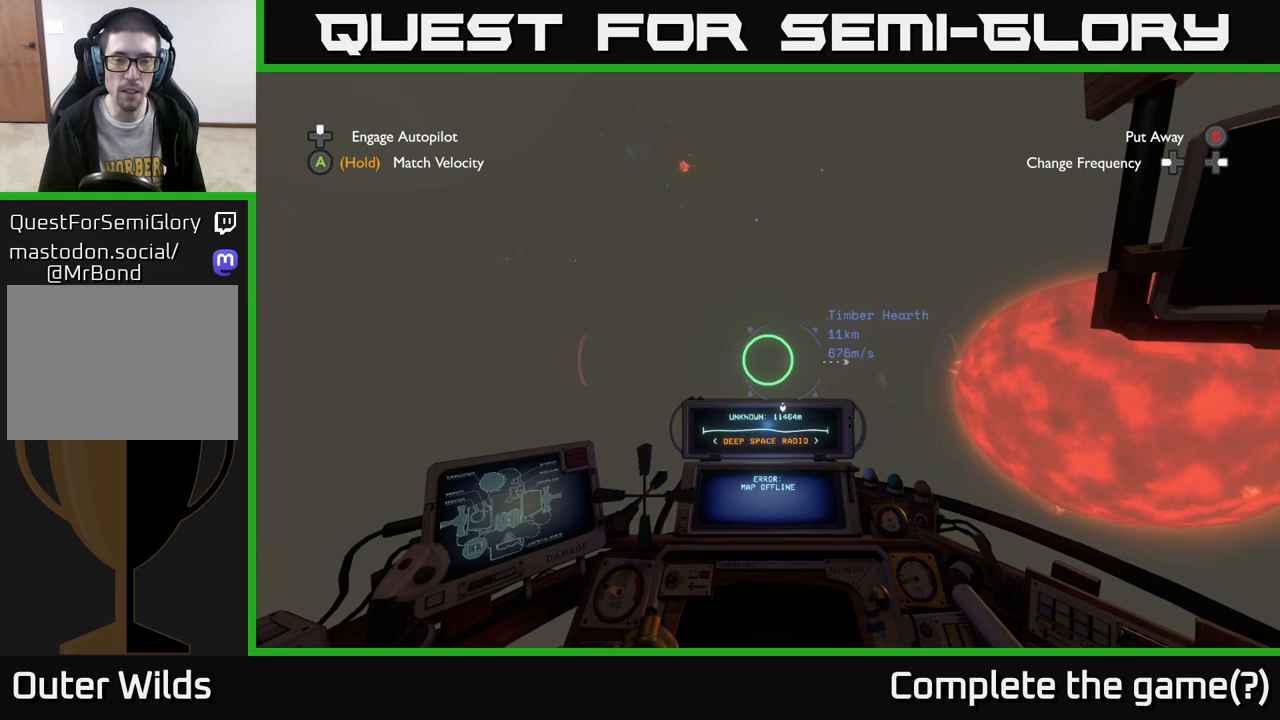
{"buttons": [], "left_stick": "center", "right_stick": "center", "events": [[17, "left_stick", "left"], [200, "left_stick", "center"]]}
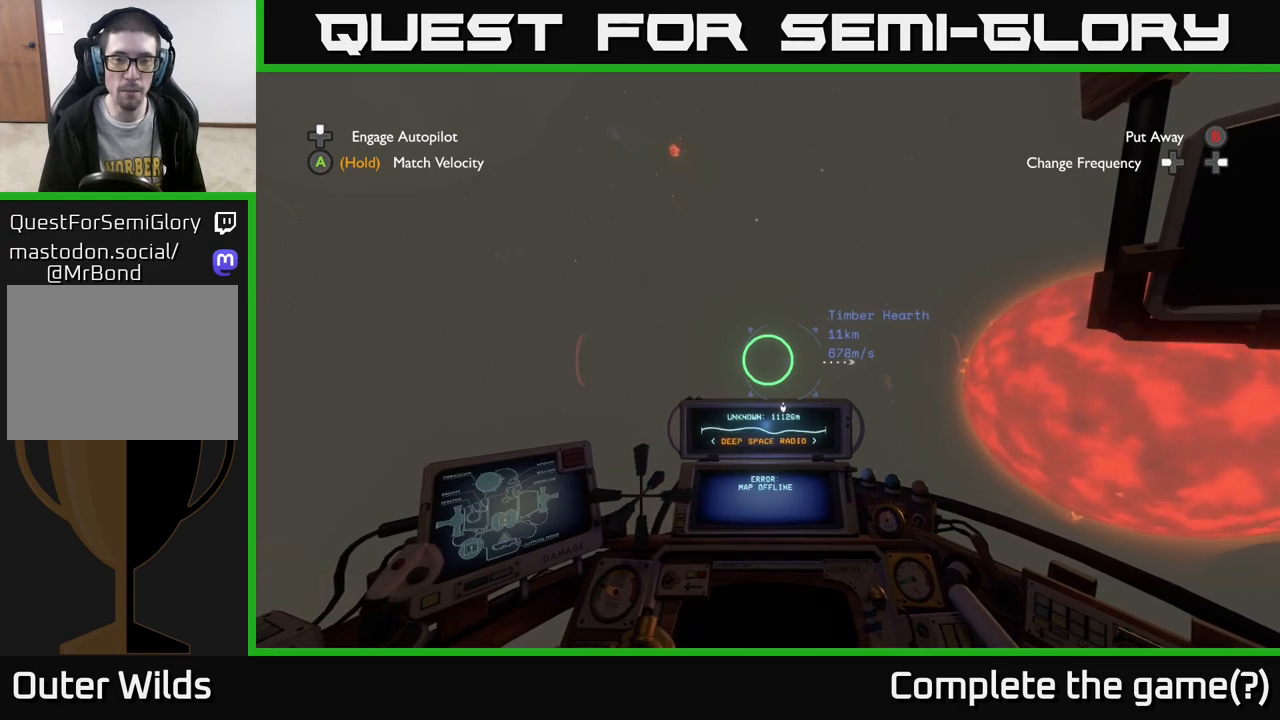
{"buttons": [], "left_stick": "center", "right_stick": "center", "events": [[183, "left_stick", "left"], [350, "left_stick", "center"]]}
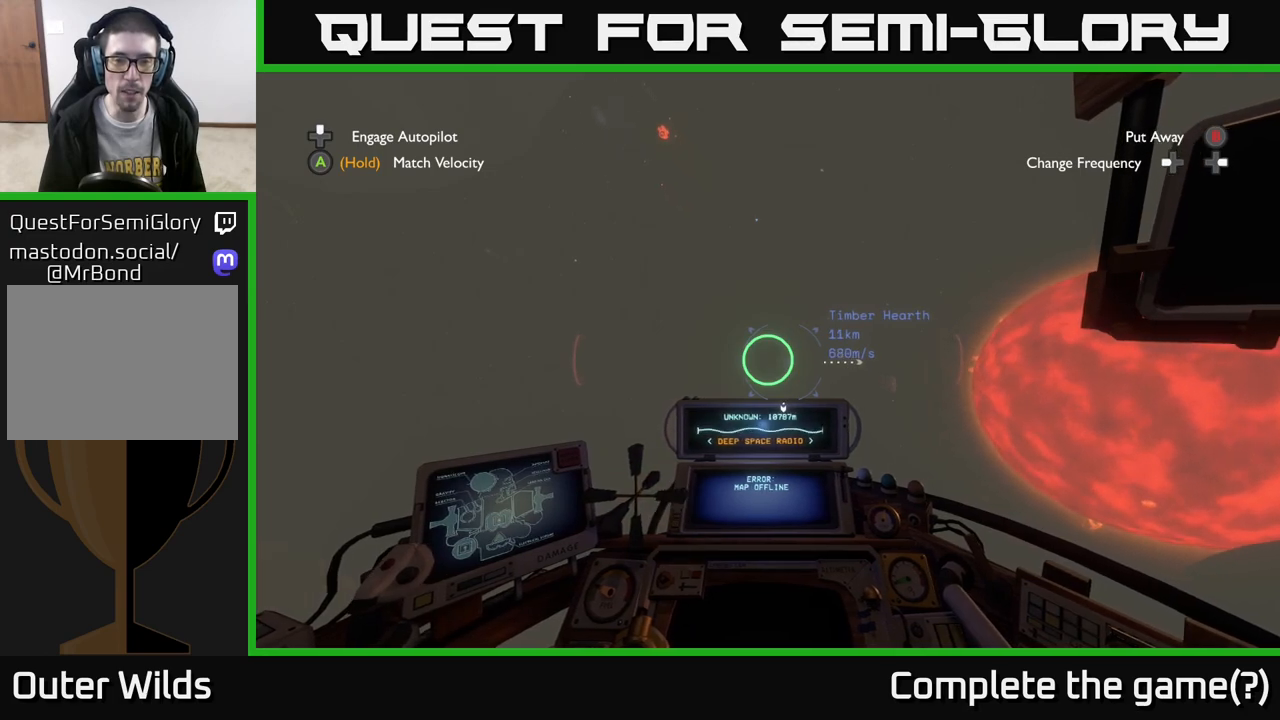
{"buttons": [], "left_stick": "center", "right_stick": "center", "events": []}
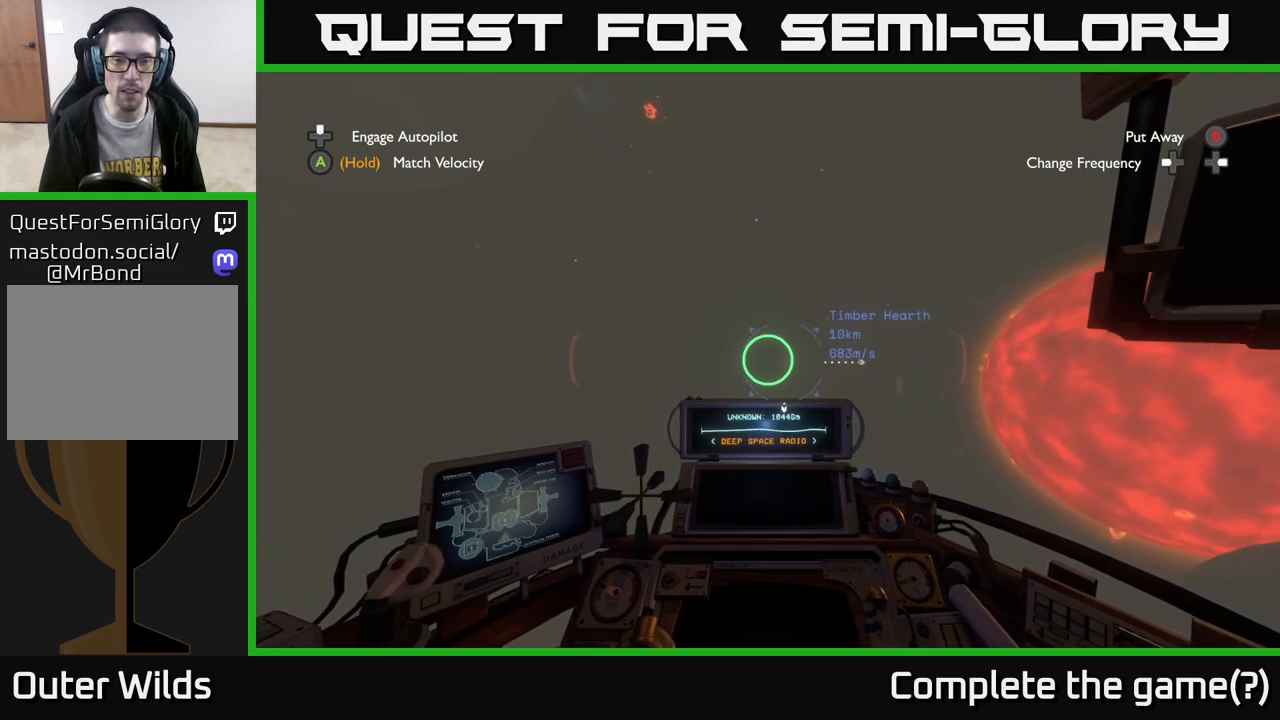
{"buttons": [], "left_stick": "up", "right_stick": "center", "events": [[217, "left_stick", "up"]]}
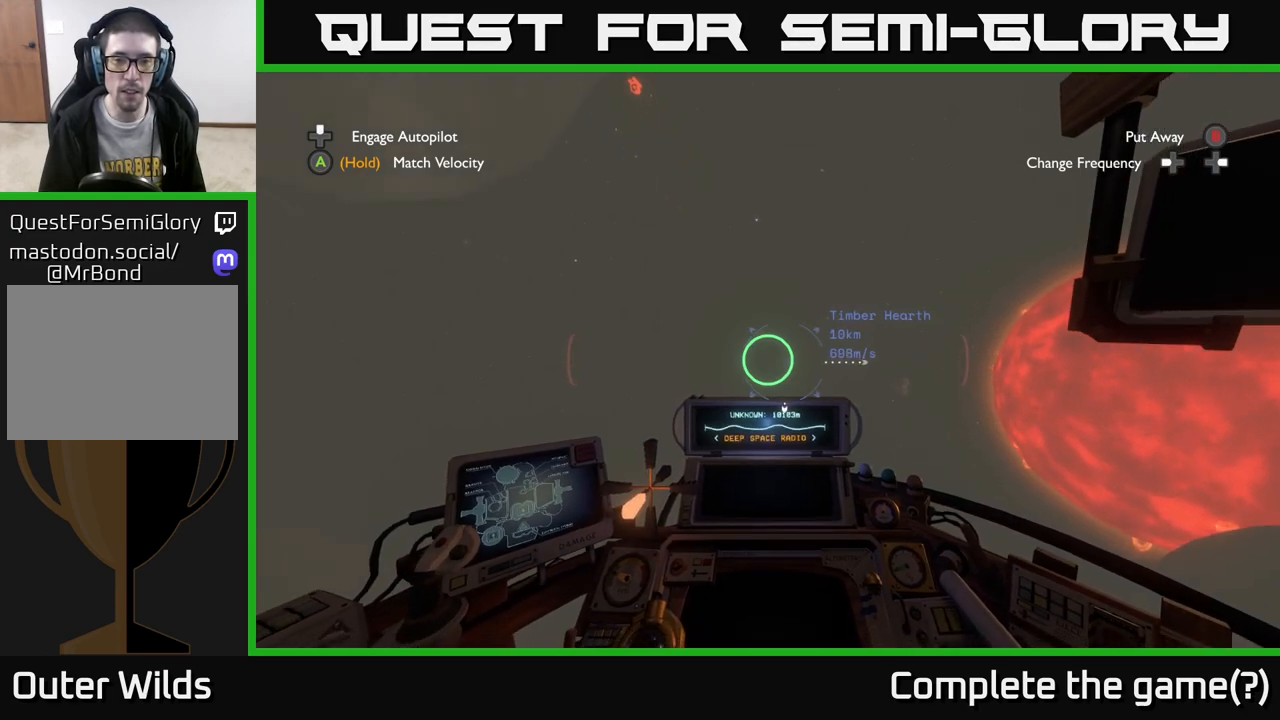
{"buttons": [], "left_stick": "up", "right_stick": "center", "events": []}
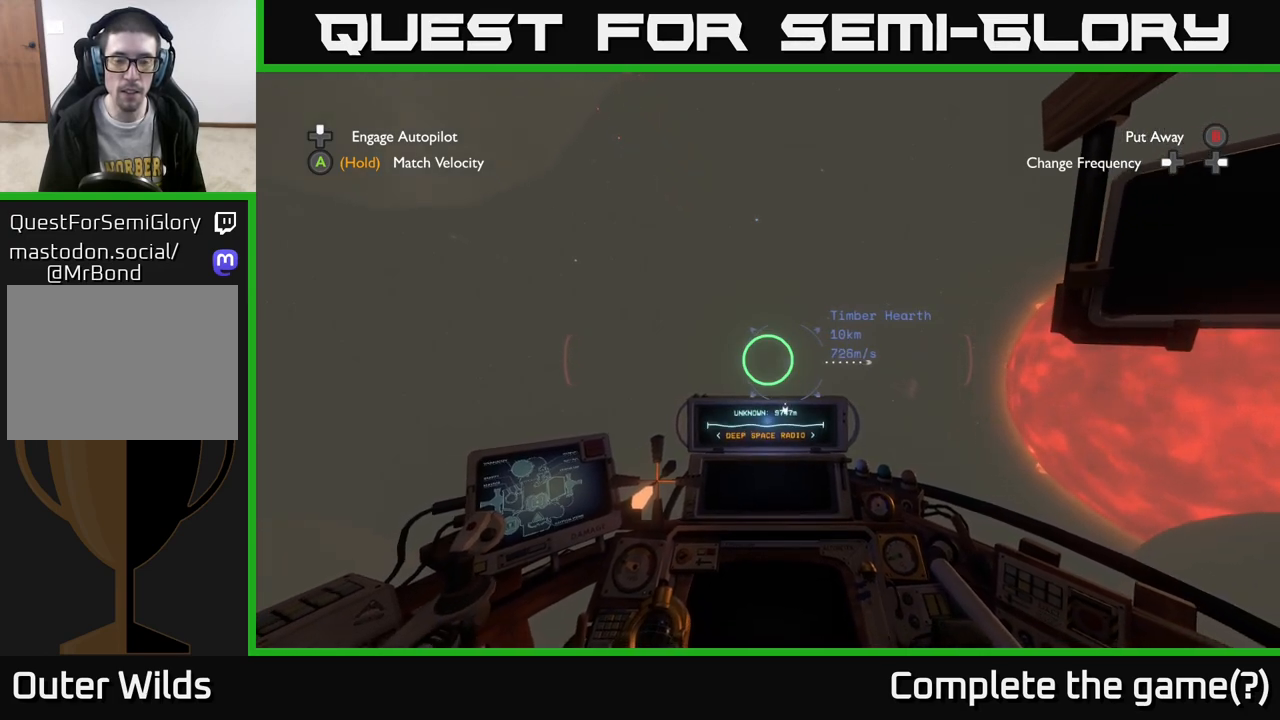
{"buttons": [], "left_stick": "center", "right_stick": "center", "events": [[283, "left_stick", "center"]]}
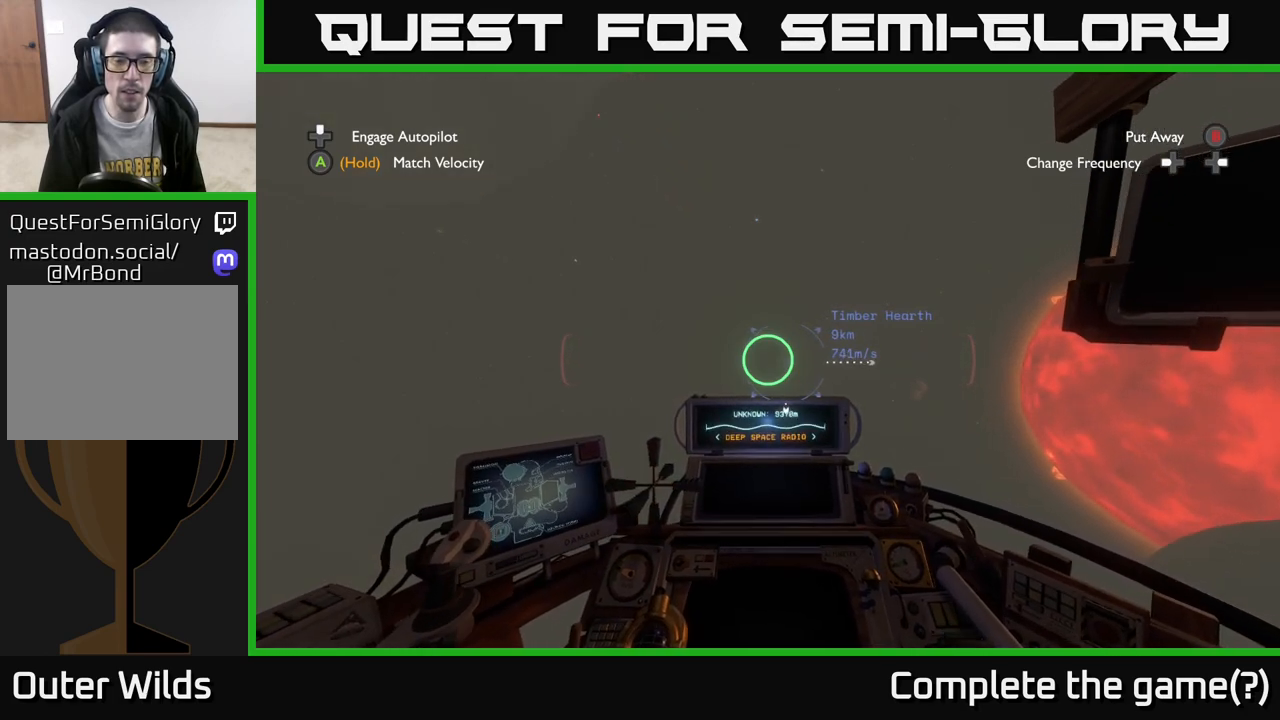
{"buttons": [], "left_stick": "center", "right_stick": "center", "events": []}
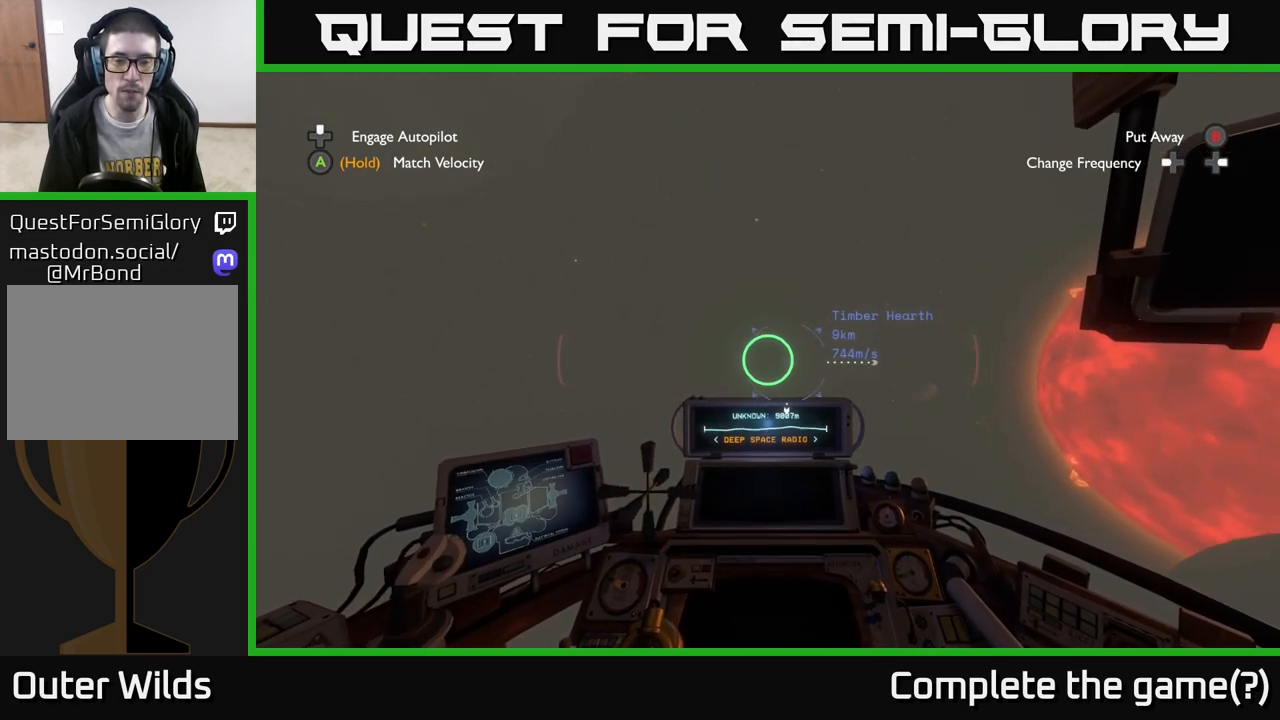
{"buttons": [], "left_stick": "center", "right_stick": "center", "events": []}
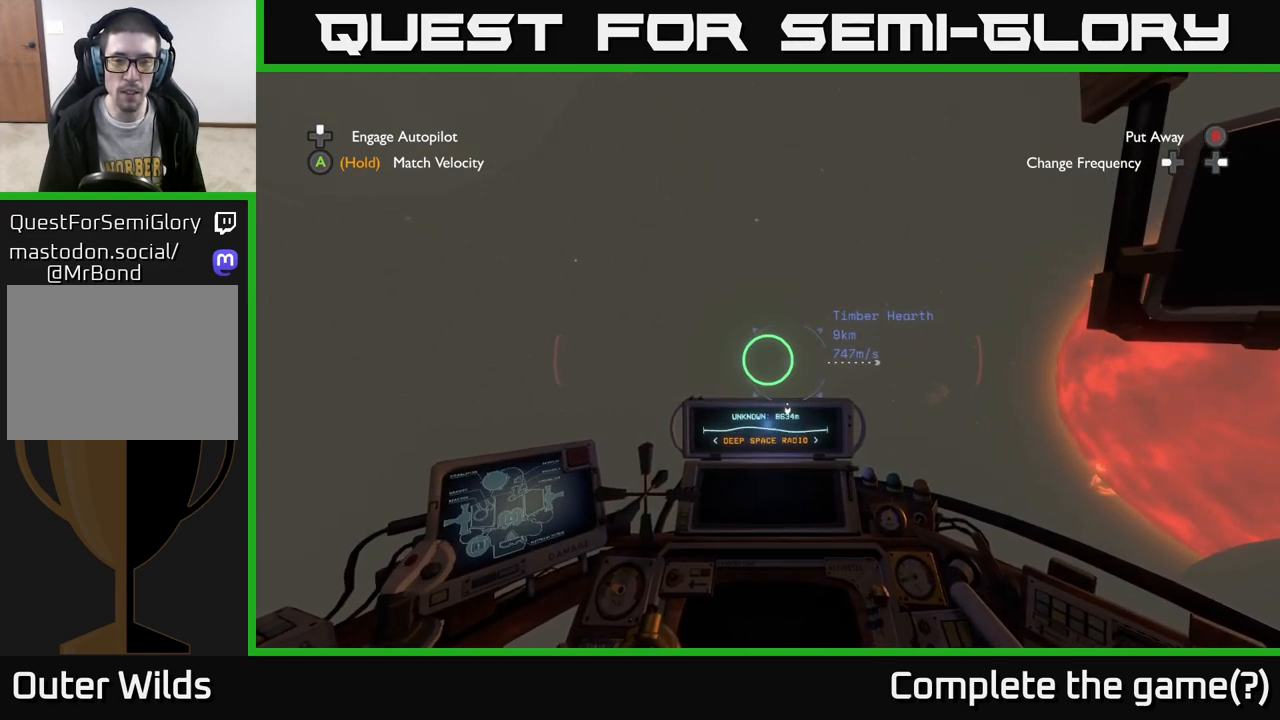
{"buttons": [], "left_stick": "center", "right_stick": "center", "events": []}
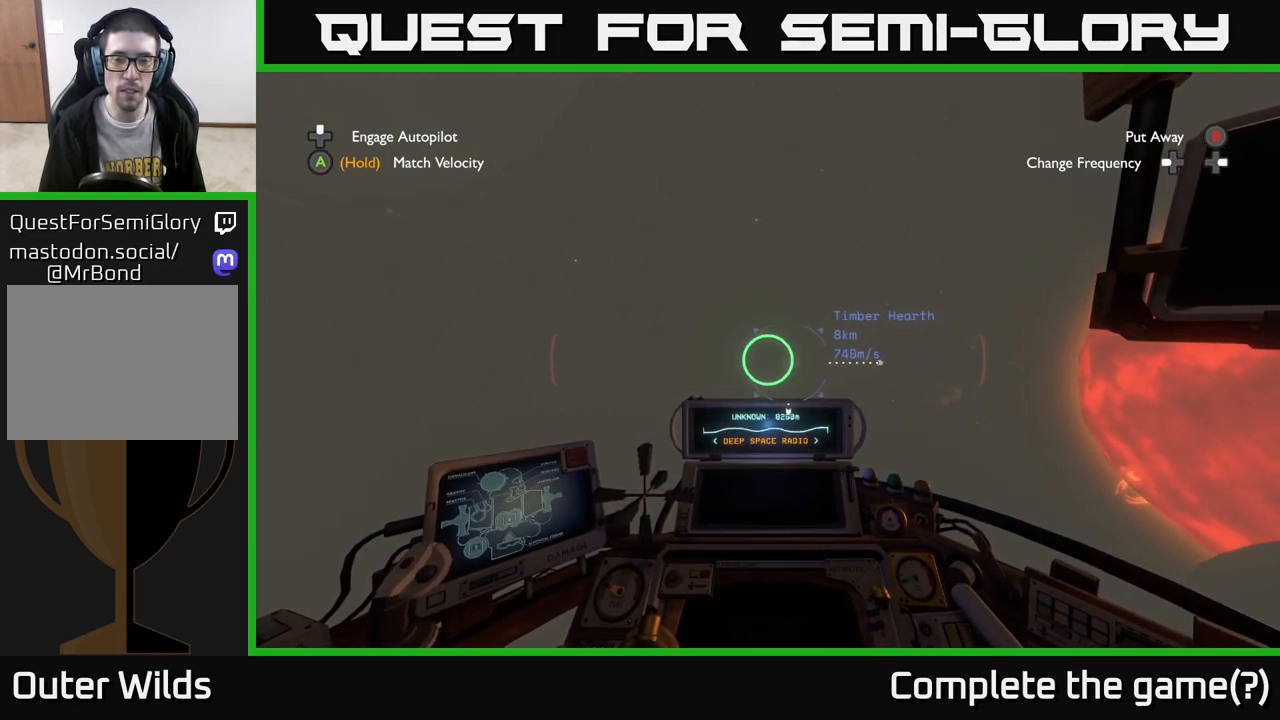
{"buttons": [], "left_stick": "center", "right_stick": "center", "events": []}
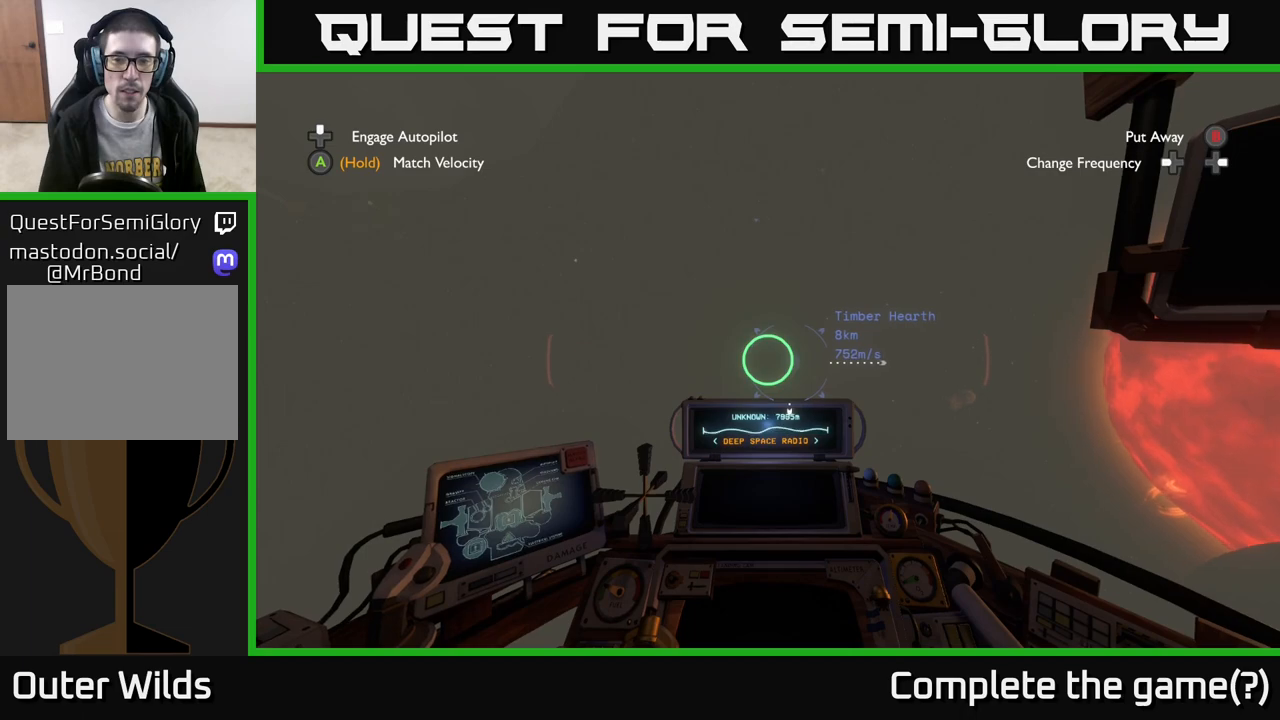
{"buttons": [], "left_stick": "center", "right_stick": "center", "events": []}
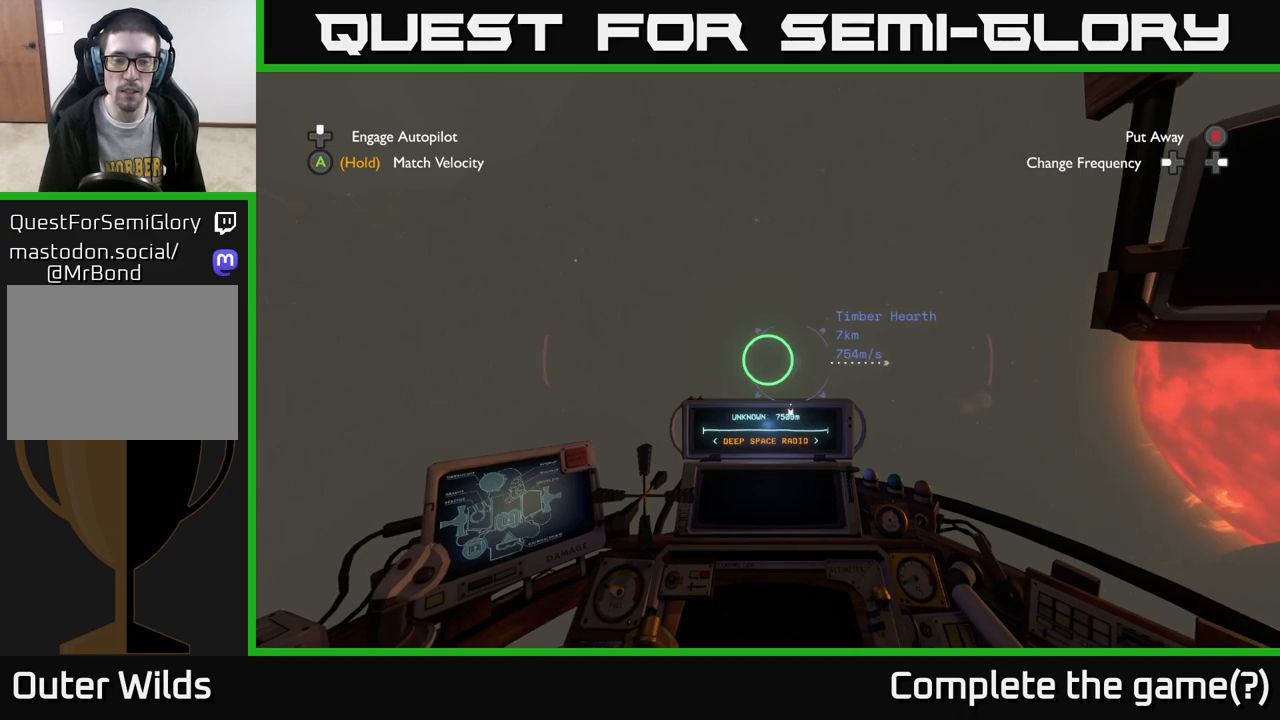
{"buttons": [], "left_stick": "center", "right_stick": "center", "events": []}
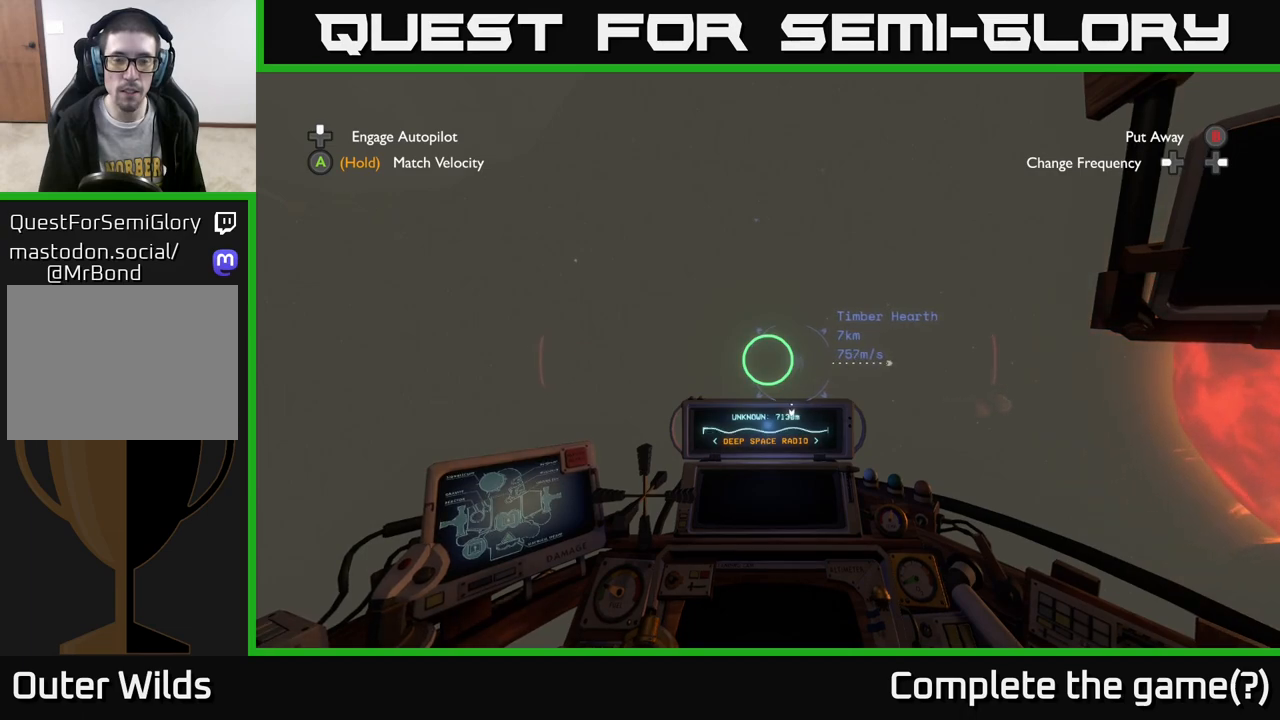
{"buttons": [], "left_stick": "center", "right_stick": "center", "events": []}
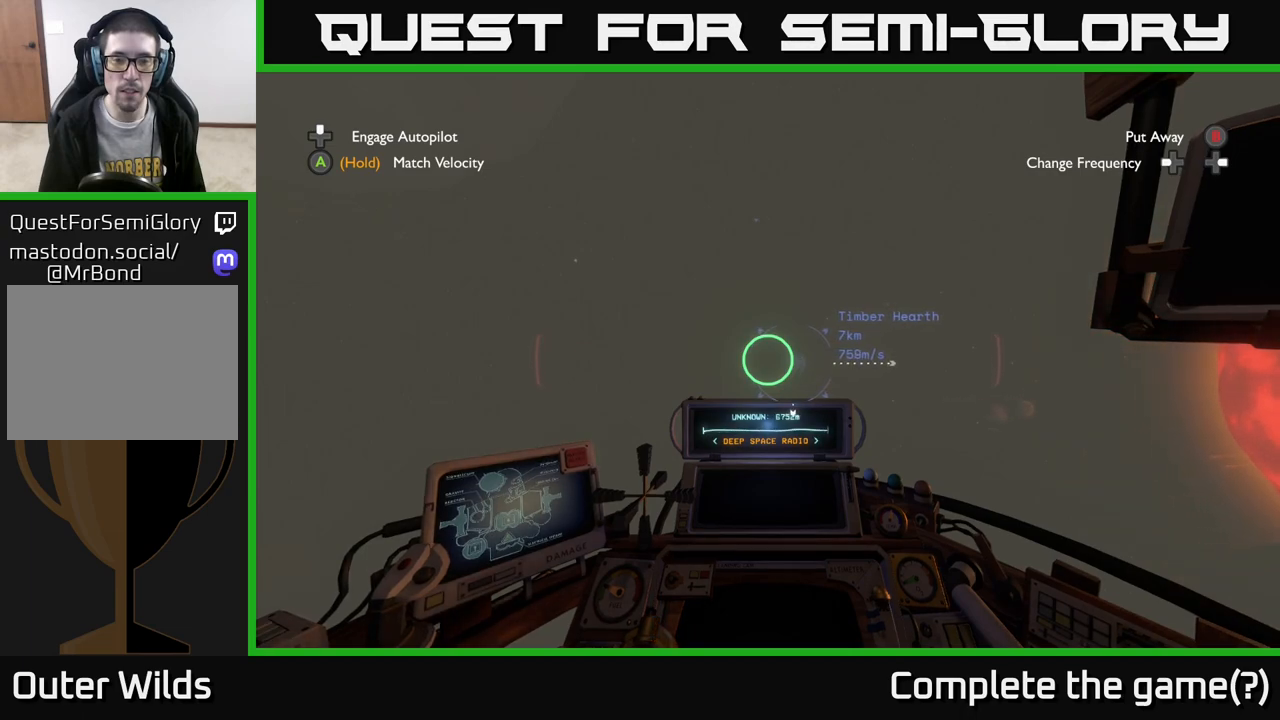
{"buttons": [], "left_stick": "right", "right_stick": "center", "events": [[467, "left_stick", "right"]]}
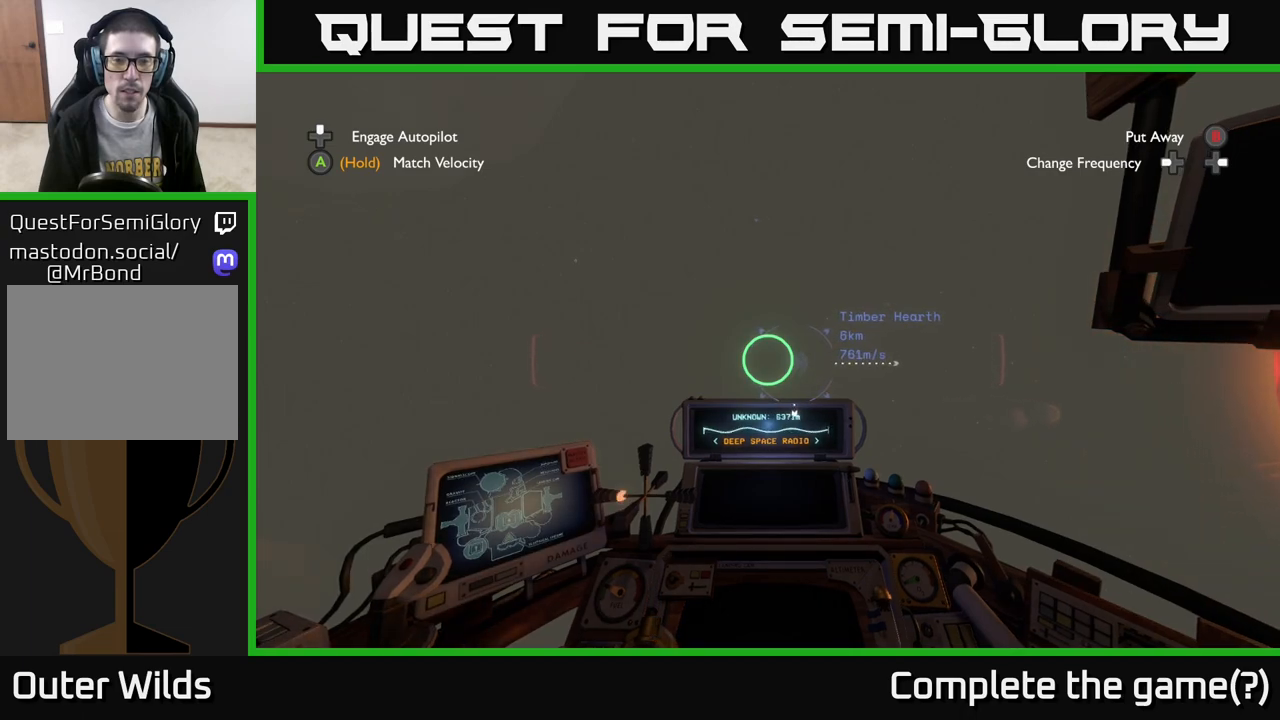
{"buttons": [], "left_stick": "center", "right_stick": "right", "events": [[150, "left_stick", "center"], [450, "right_stick", "right"]]}
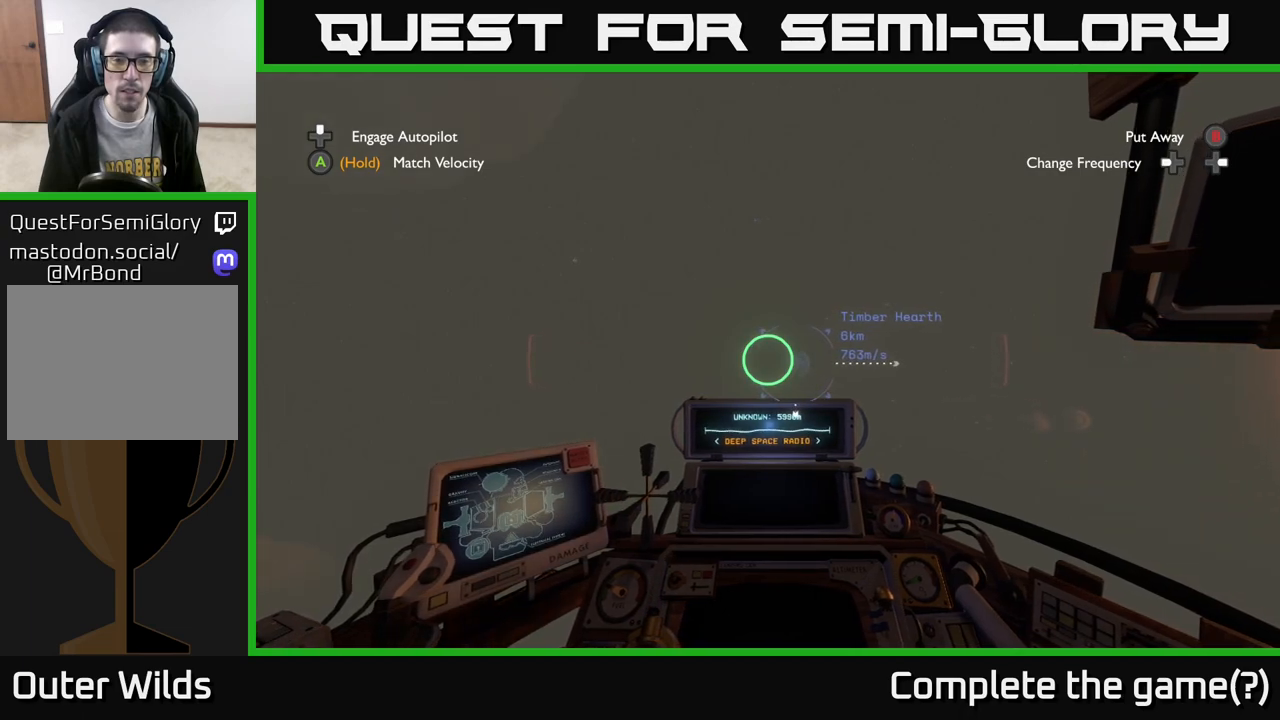
{"buttons": [], "left_stick": "center", "right_stick": "center", "events": [[117, "right_stick", "center"]]}
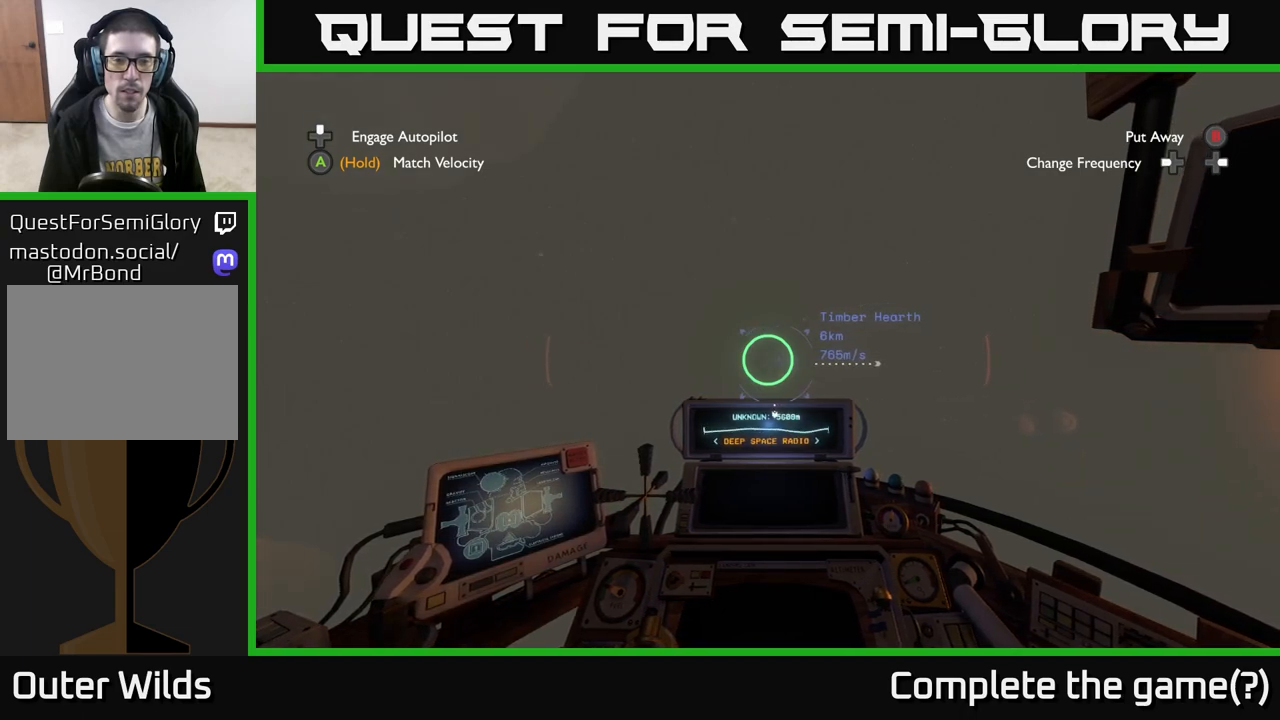
{"buttons": [], "left_stick": "center", "right_stick": "center", "events": [[183, "right_stick", "down-left"], [283, "right_stick", "center"]]}
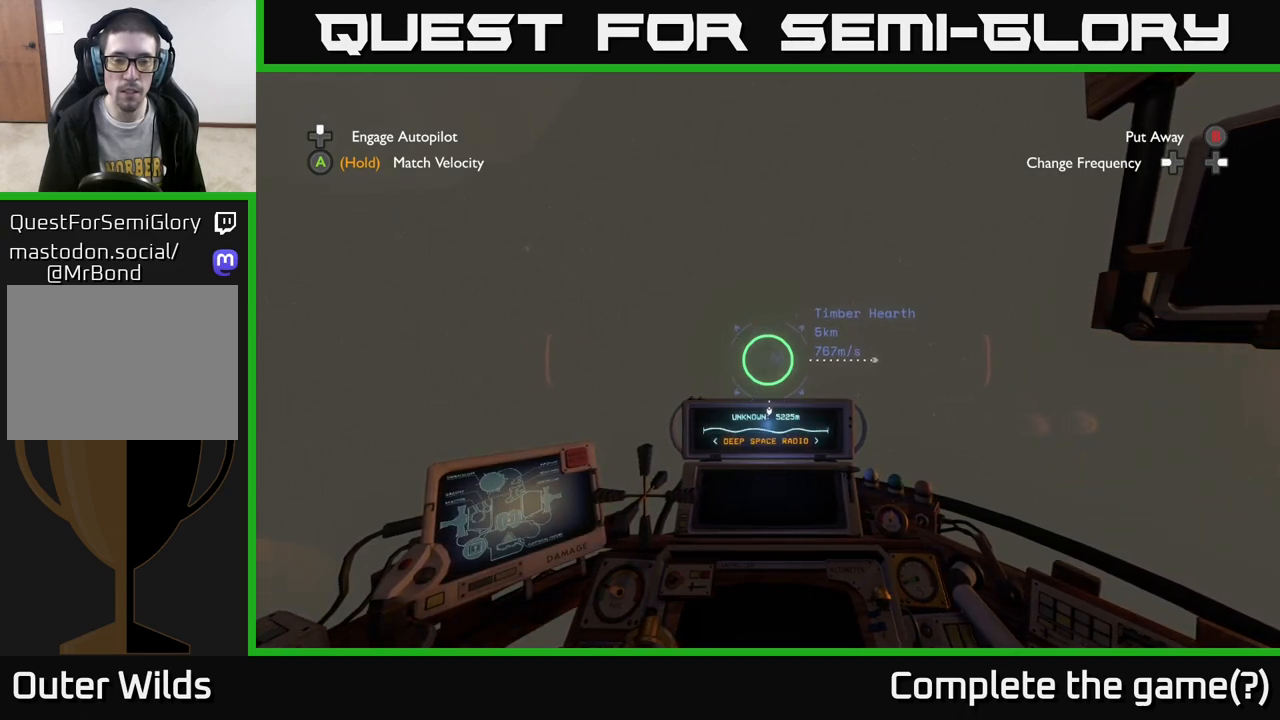
{"buttons": [], "left_stick": "center", "right_stick": "left", "events": [[117, "right_stick", "right"], [233, "right_stick", "center"], [467, "right_stick", "left"]]}